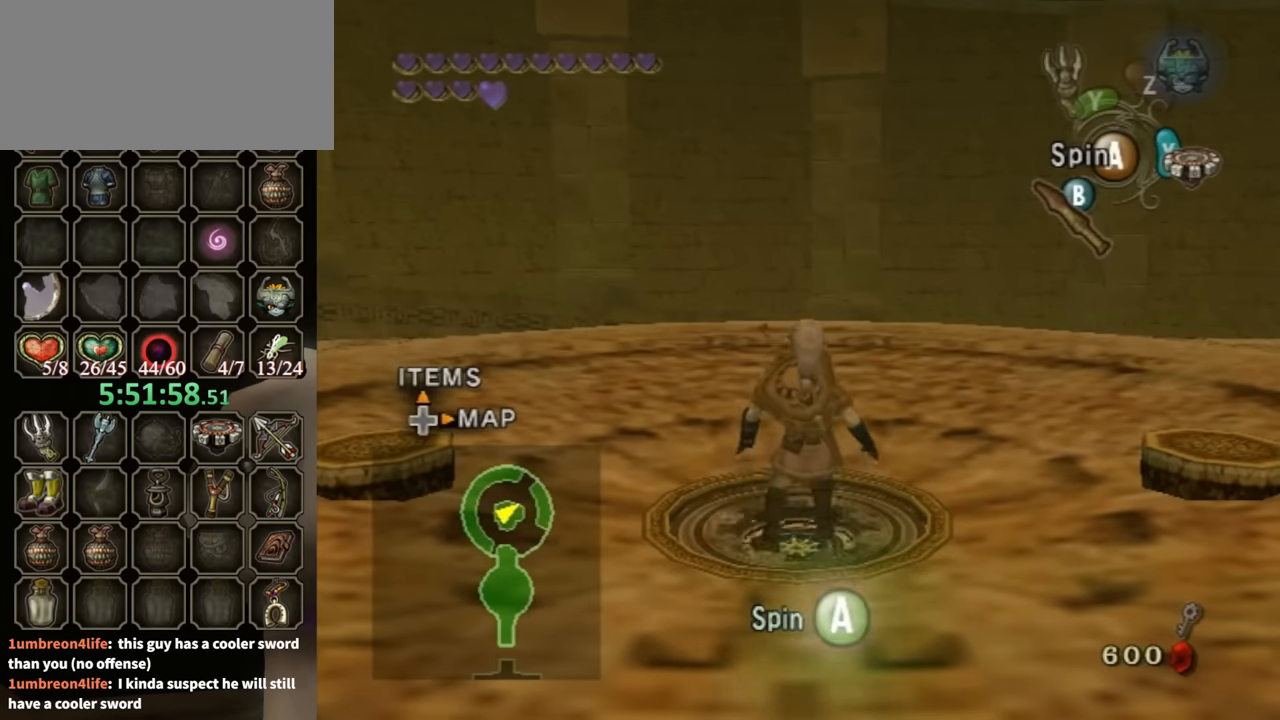
Gameplay with a controller (Nintendo layout); each line is a JSON object with the inputs held at the frame after it. "events" lists button and stick changes between this image and that frame as [ms after this image, input, new state], when the widget could be followed in between. Not read: L3 R3.
{"buttons": [], "left_stick": "center", "right_stick": "center", "events": [[33, "A", "down"], [67, "A", "up"], [167, "A", "down"], [200, "A", "up"], [267, "A", "down"], [300, "A", "up"], [400, "A", "down"], [433, "A", "up"]]}
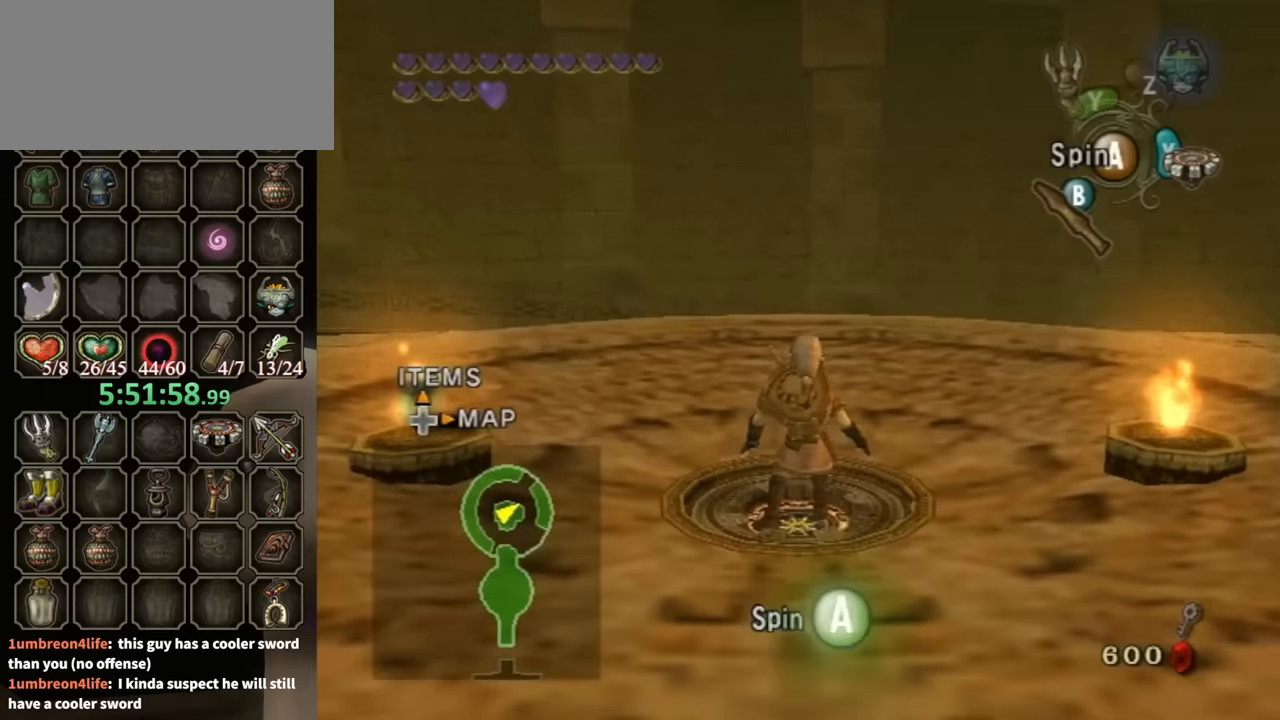
{"buttons": [], "left_stick": "center", "right_stick": "center", "events": [[33, "A", "down"], [67, "A", "up"], [133, "A", "down"], [200, "A", "up"], [300, "A", "down"], [333, "A", "up"], [433, "A", "down"], [467, "A", "up"]]}
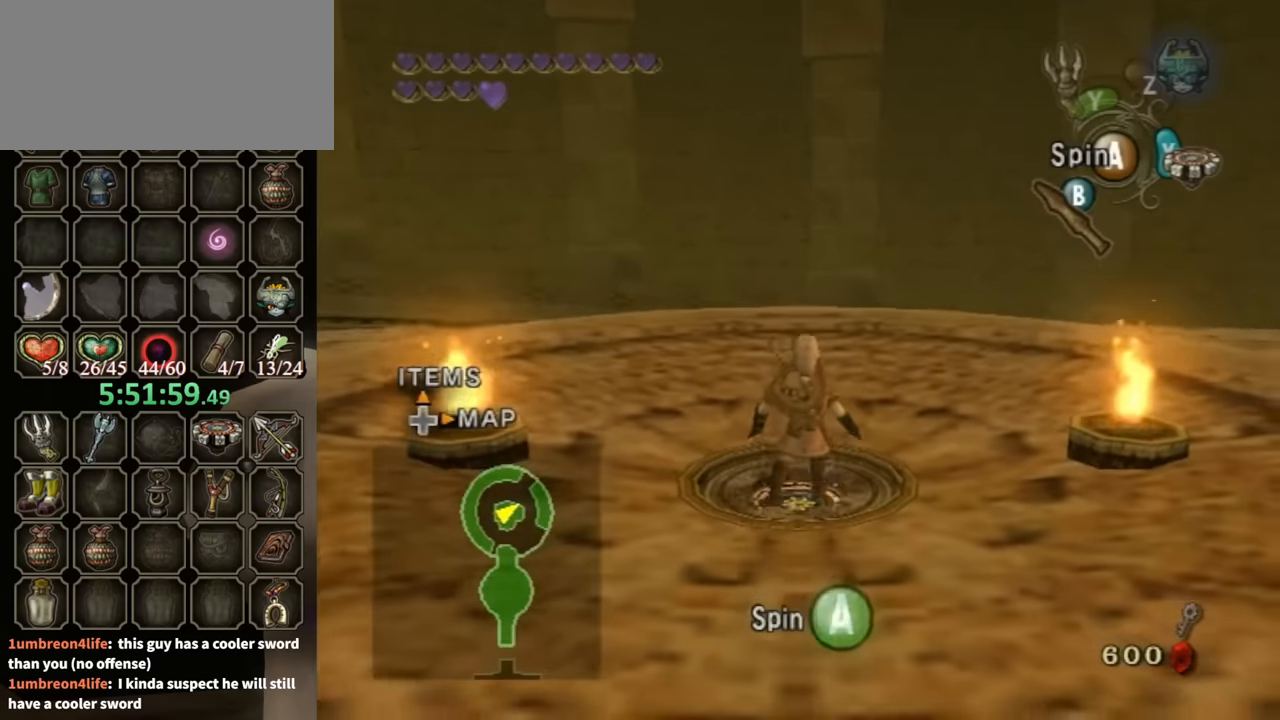
{"buttons": ["A"], "left_stick": "center", "right_stick": "center", "events": [[100, "A", "down"], [133, "A", "up"], [300, "A", "down"], [400, "A", "up"], [467, "A", "down"]]}
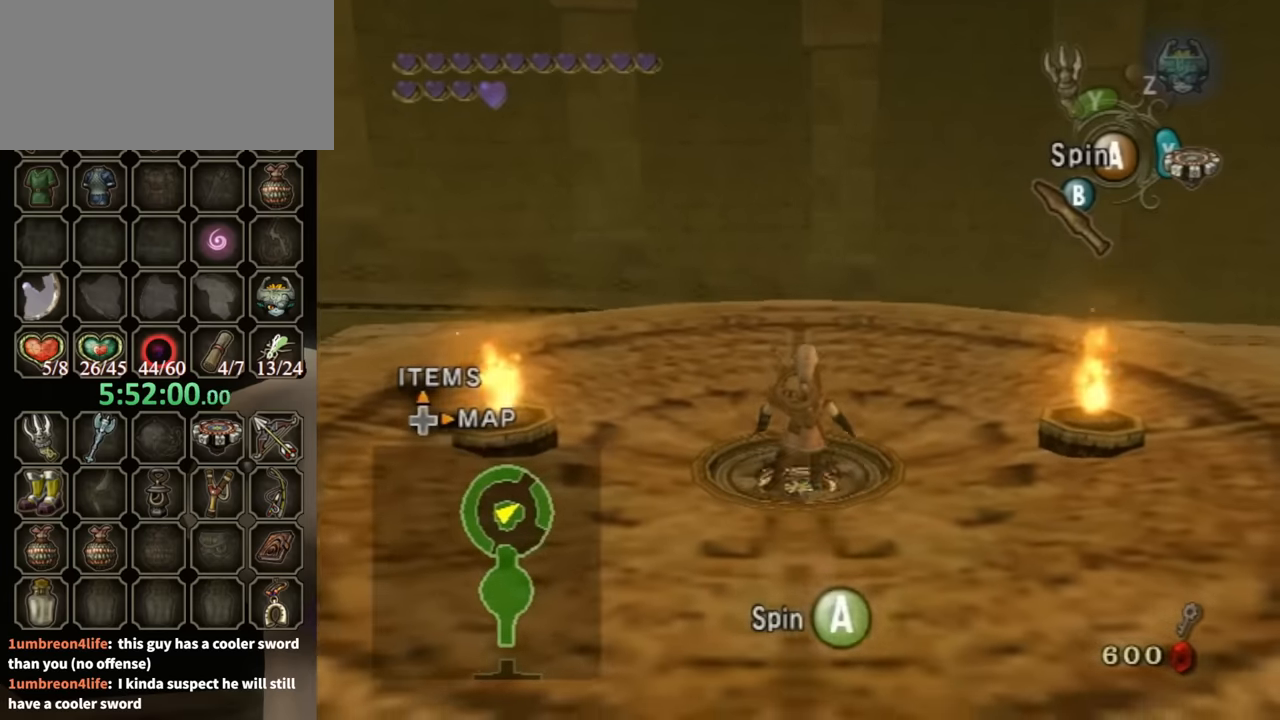
{"buttons": [], "left_stick": "center", "right_stick": "center", "events": [[33, "A", "up"], [133, "A", "down"], [200, "A", "up"], [367, "A", "down"], [433, "A", "up"]]}
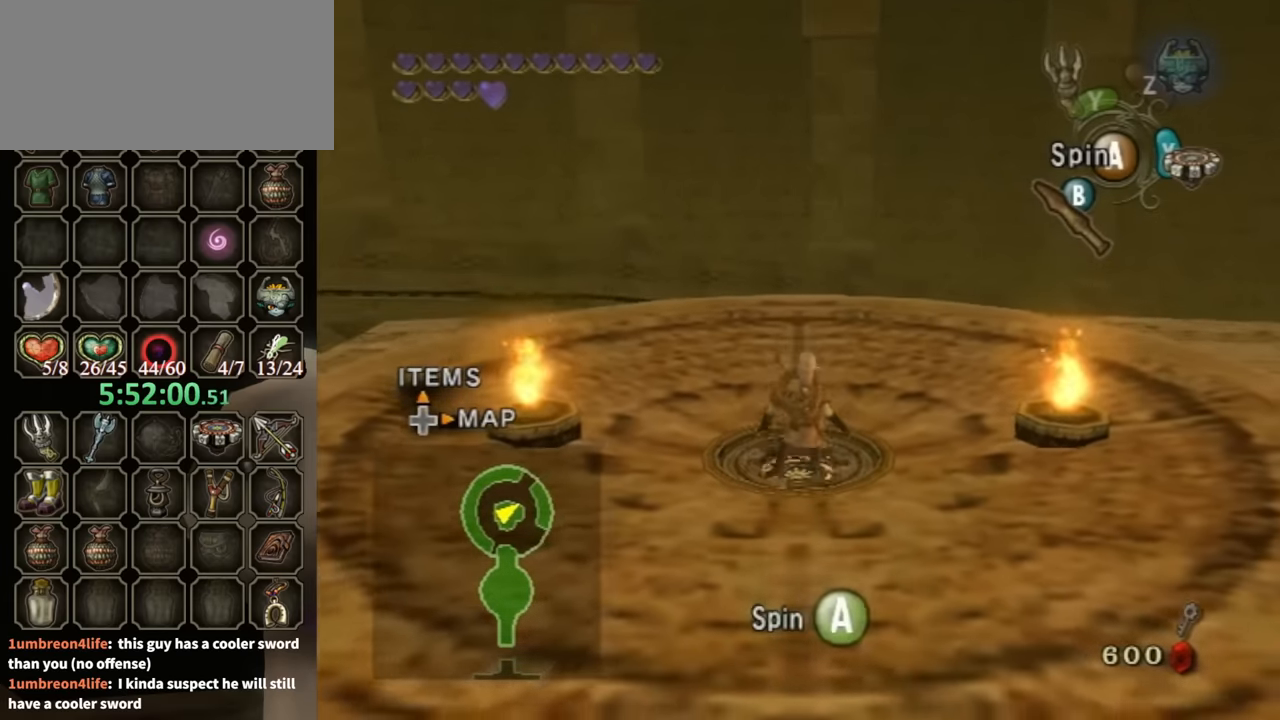
{"buttons": [], "left_stick": "center", "right_stick": "center", "events": [[33, "A", "down"], [67, "A", "up"], [100, "A", "down"], [167, "A", "up"], [267, "A", "down"], [333, "A", "up"], [400, "A", "down"], [433, "A", "up"]]}
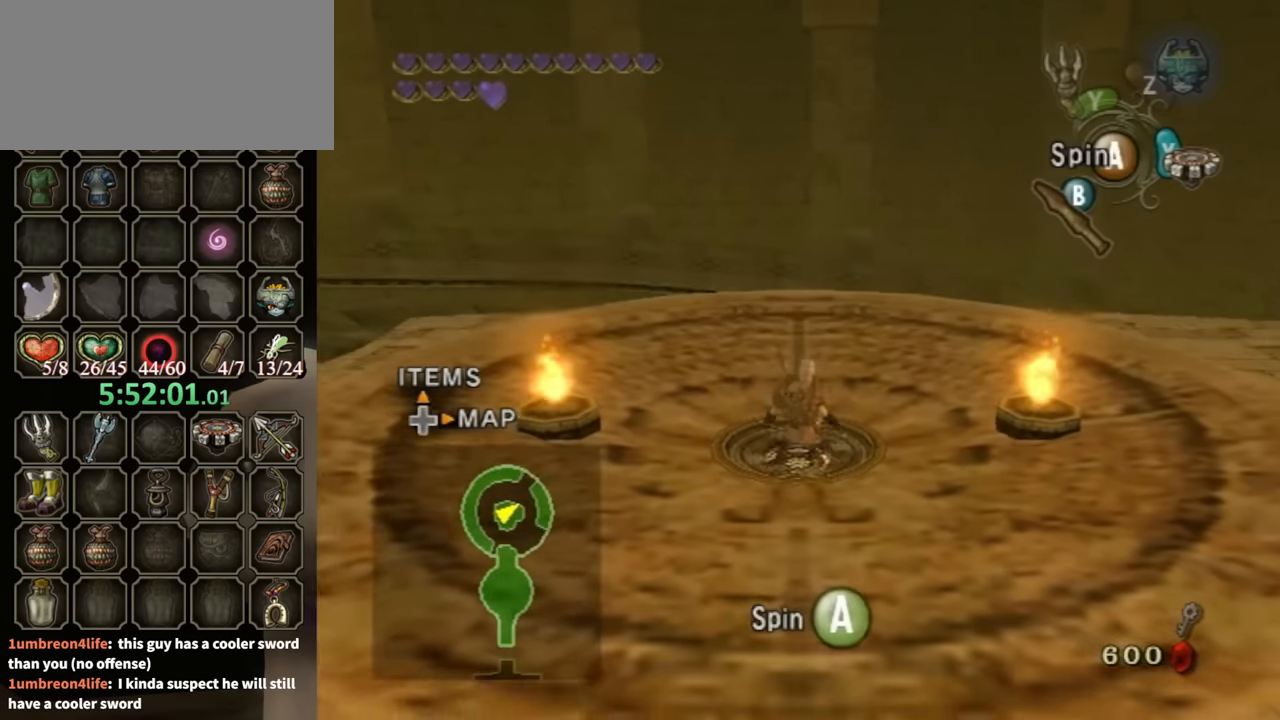
{"buttons": [], "left_stick": "center", "right_stick": "center", "events": [[133, "A", "down"], [167, "A", "up"], [267, "A", "down"], [300, "A", "up"], [400, "A", "down"], [433, "A", "up"]]}
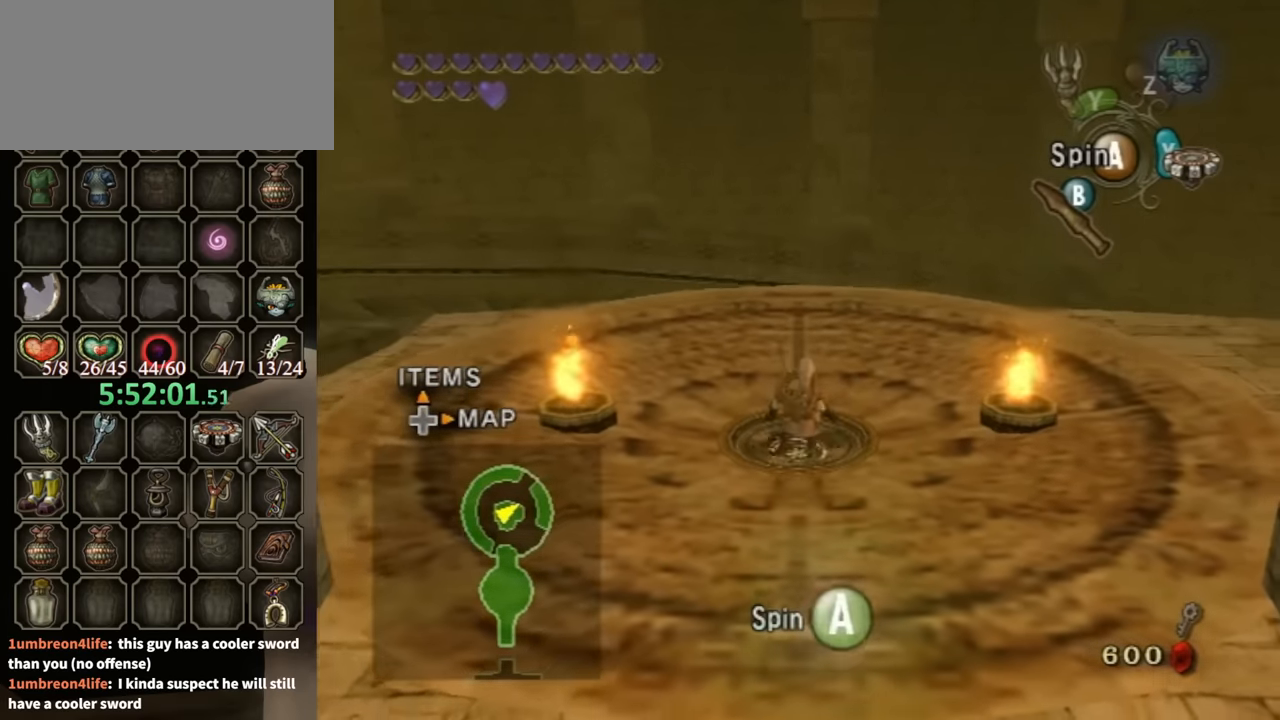
{"buttons": [], "left_stick": "center", "right_stick": "center", "events": [[33, "A", "down"], [67, "A", "up"], [433, "A", "down"], [500, "A", "up"]]}
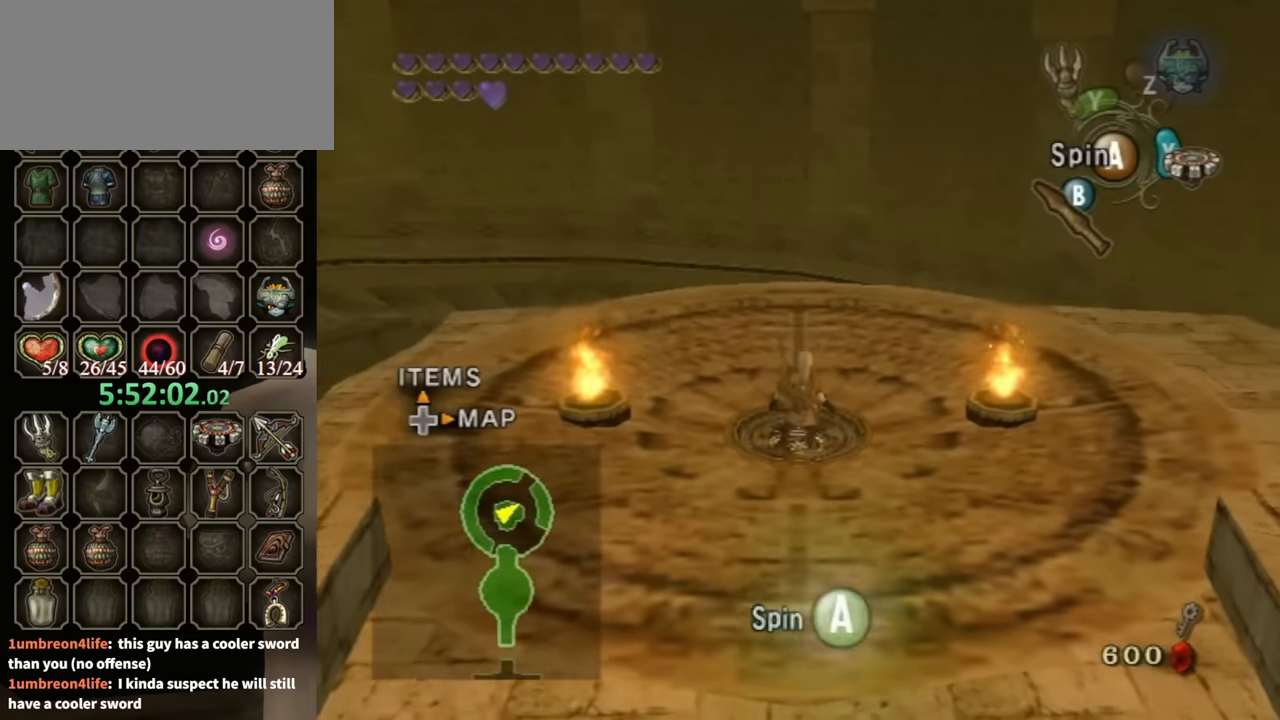
{"buttons": [], "left_stick": "center", "right_stick": "center", "events": [[67, "A", "down"], [100, "A", "up"], [167, "A", "down"], [200, "A", "up"], [267, "A", "down"], [333, "A", "up"], [400, "A", "down"], [500, "A", "up"]]}
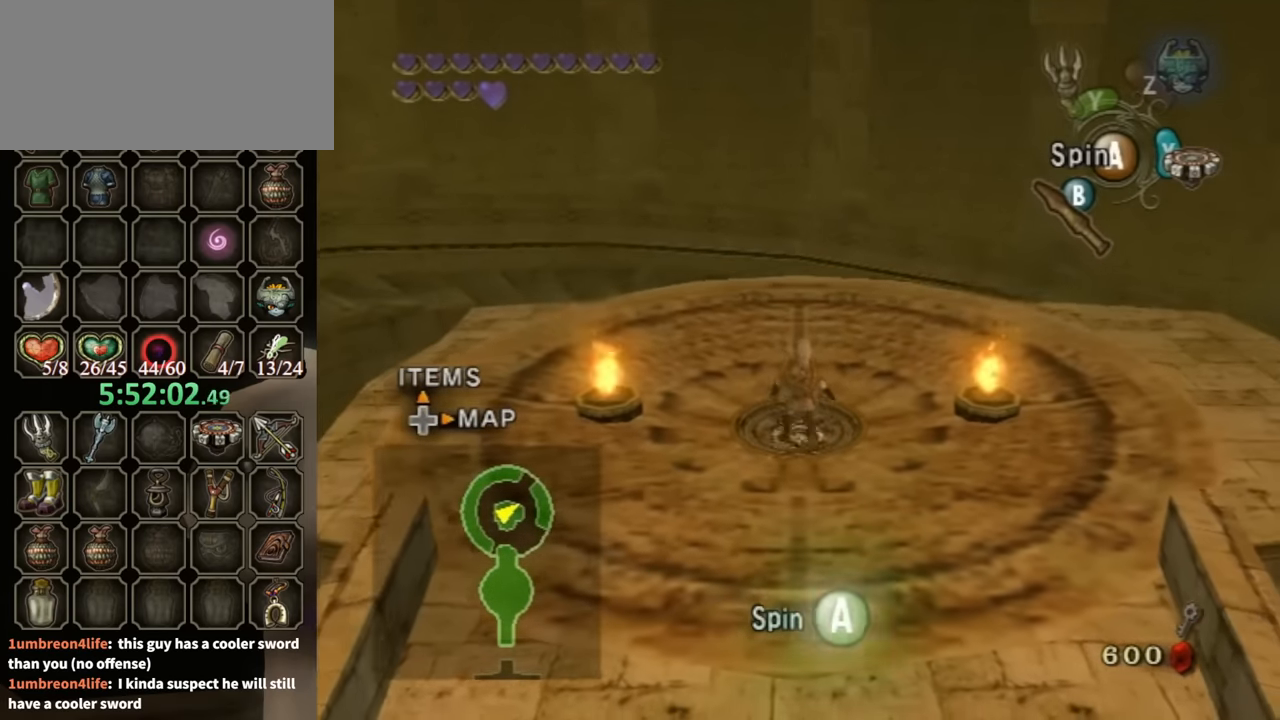
{"buttons": ["A"], "left_stick": "center", "right_stick": "center", "events": [[67, "A", "down"], [133, "A", "up"], [167, "A", "down"], [233, "A", "up"], [300, "A", "down"], [367, "A", "up"], [433, "A", "down"]]}
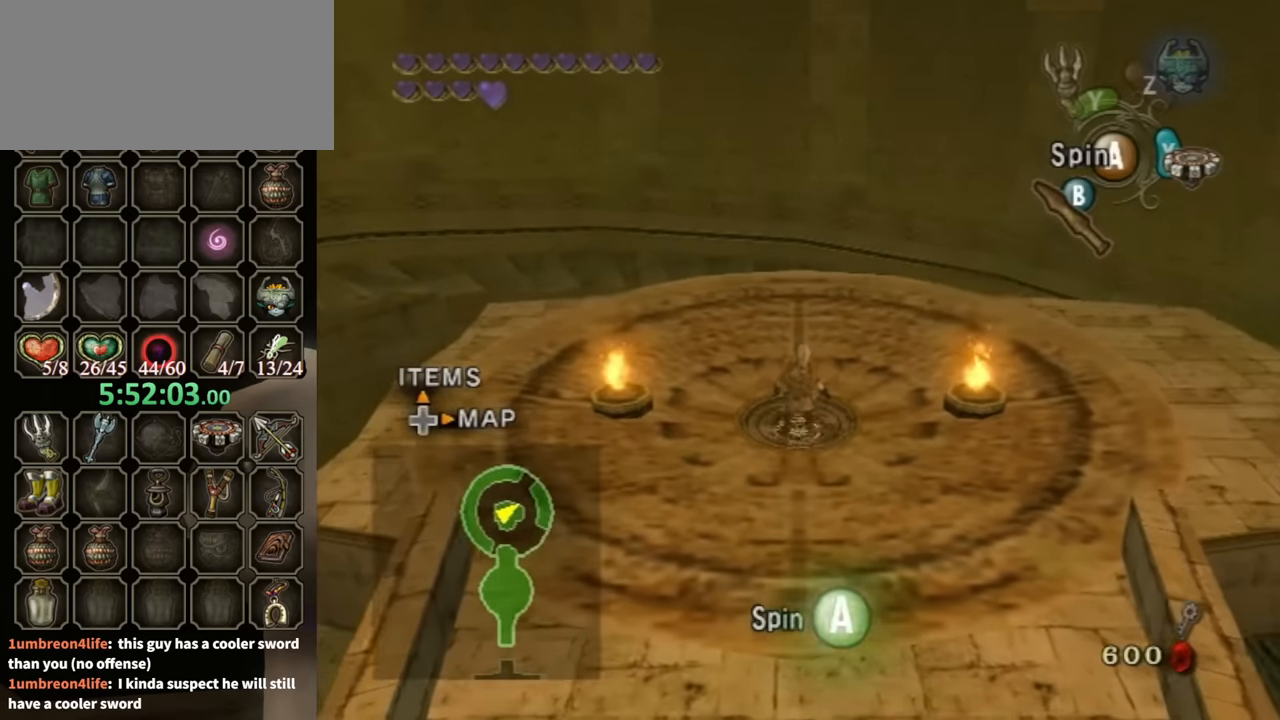
{"buttons": ["A"], "left_stick": "center", "right_stick": "center", "events": [[33, "A", "up"], [100, "A", "down"], [133, "A", "up"], [233, "A", "down"], [267, "A", "up"], [333, "A", "down"], [400, "A", "up"], [500, "A", "down"]]}
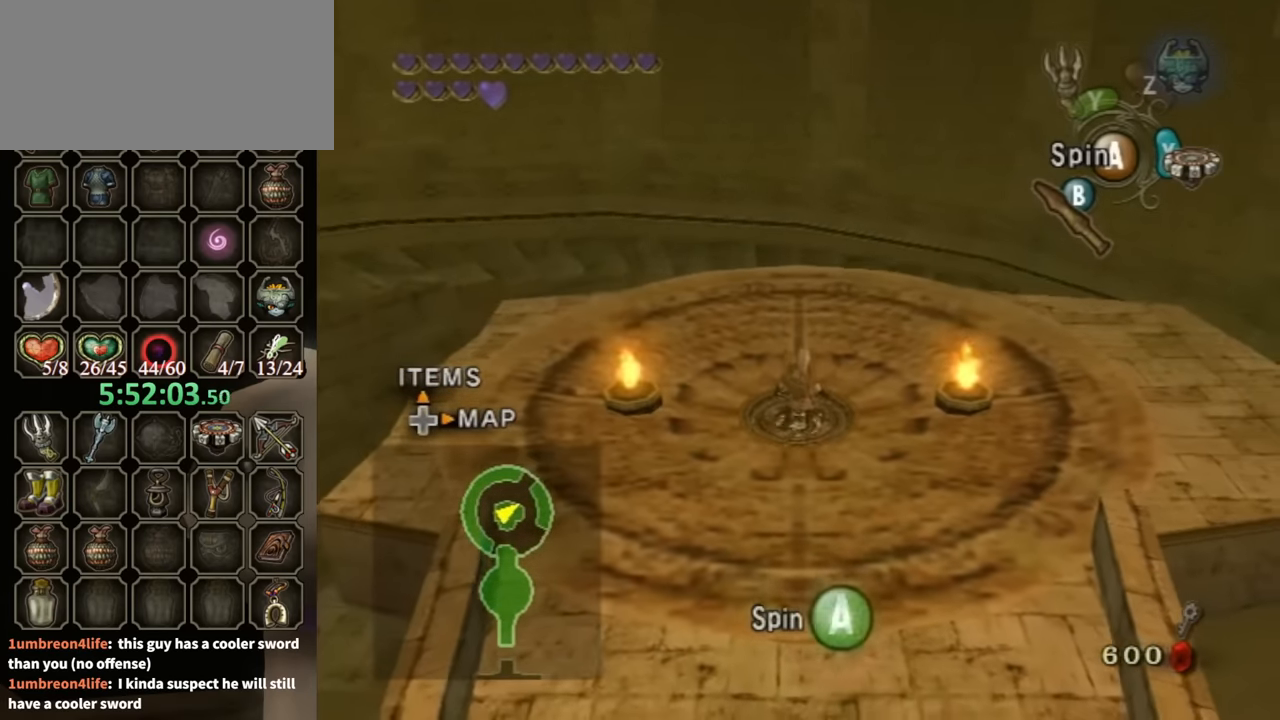
{"buttons": [], "left_stick": "center", "right_stick": "center", "events": [[33, "A", "up"], [67, "A", "down"], [133, "A", "up"], [167, "A", "down"], [233, "A", "up"], [267, "A", "down"], [333, "A", "up"], [433, "A", "down"], [500, "A", "up"]]}
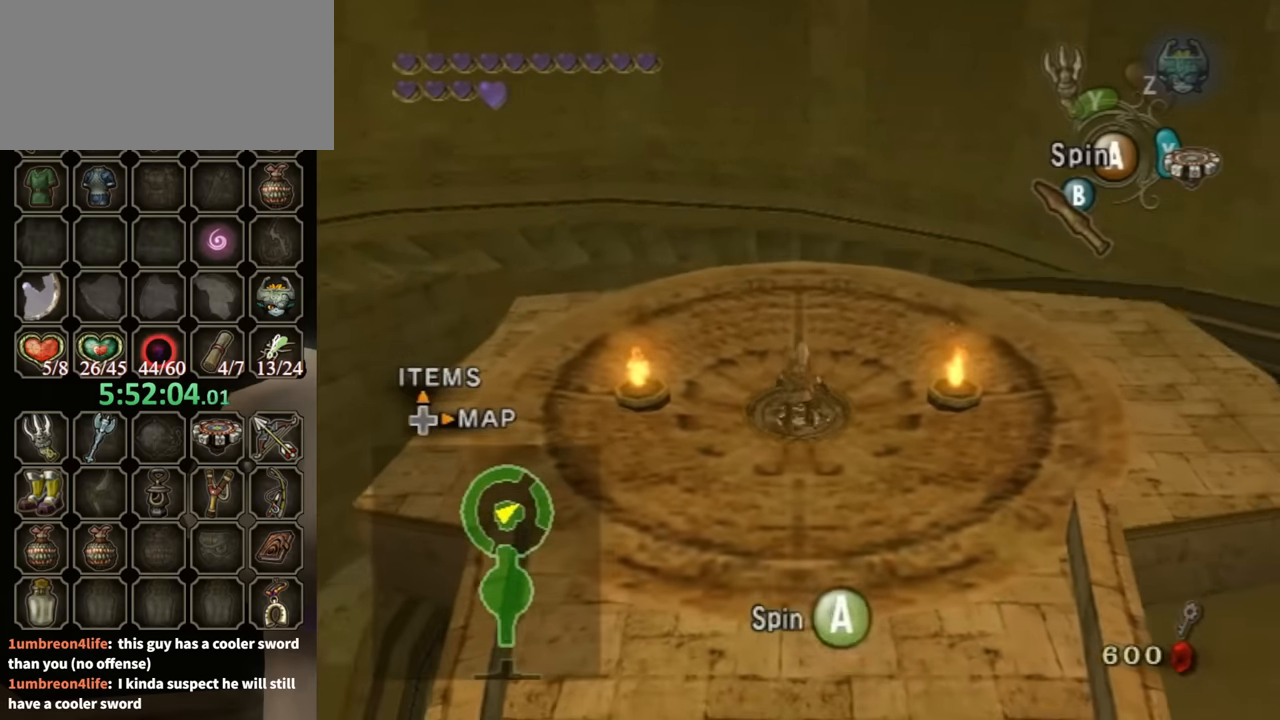
{"buttons": ["A"], "left_stick": "center", "right_stick": "center", "events": [[67, "A", "down"], [100, "A", "up"], [167, "A", "down"], [200, "A", "up"], [300, "A", "down"], [367, "A", "up"], [467, "A", "down"]]}
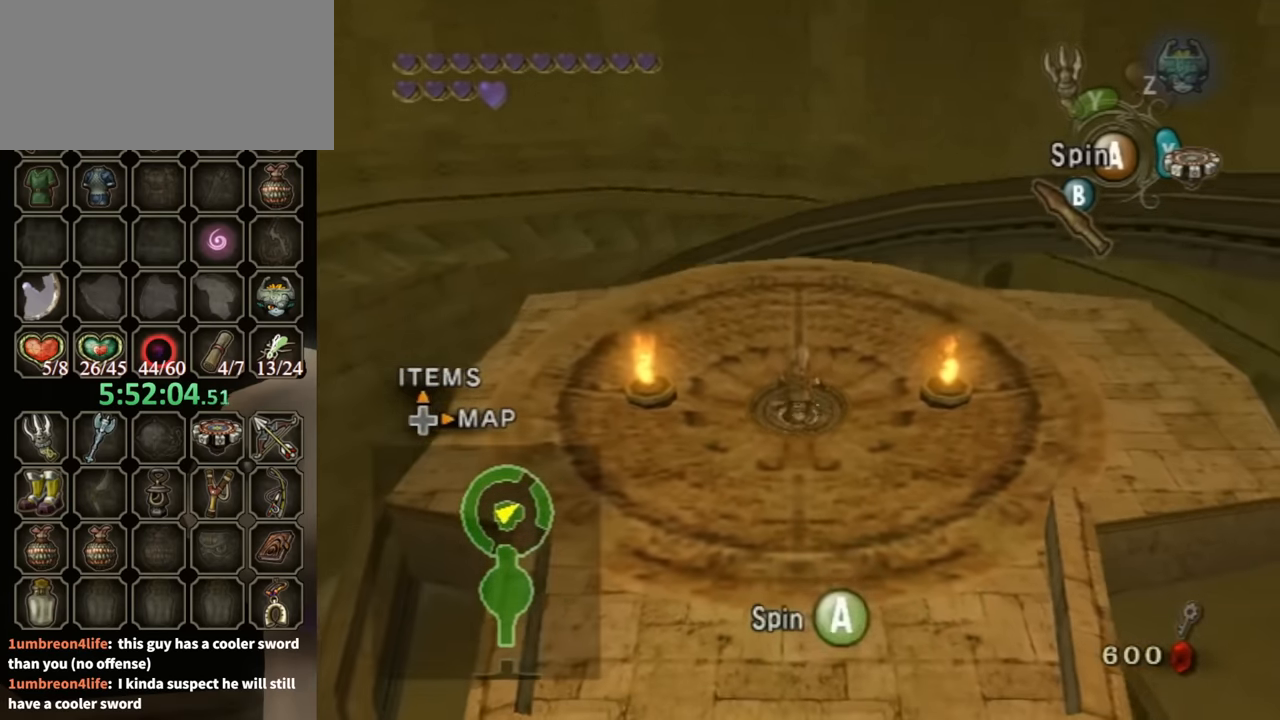
{"buttons": [], "left_stick": "center", "right_stick": "center", "events": [[33, "A", "up"], [133, "A", "down"], [167, "A", "up"], [233, "A", "down"], [267, "A", "up"], [367, "A", "down"], [433, "A", "up"]]}
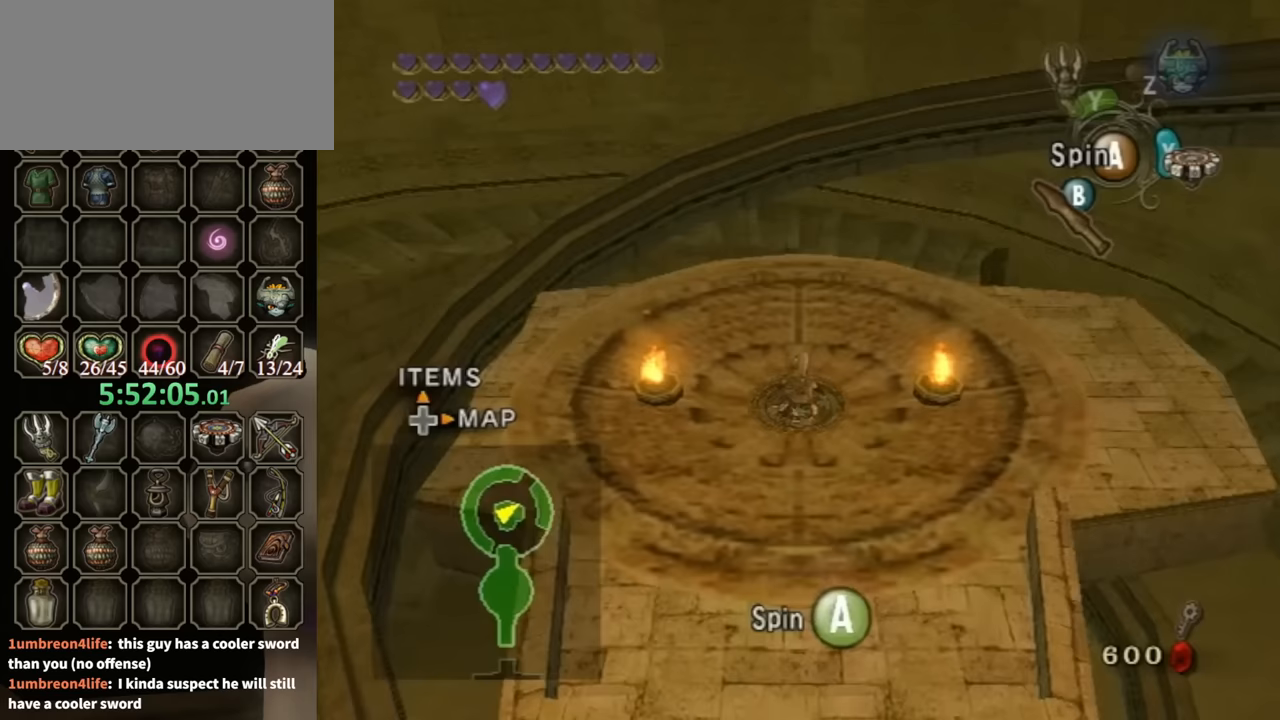
{"buttons": [], "left_stick": "center", "right_stick": "center", "events": [[33, "A", "down"], [67, "A", "up"], [133, "A", "down"], [200, "A", "up"], [267, "A", "down"], [300, "A", "up"], [400, "A", "down"], [467, "A", "up"]]}
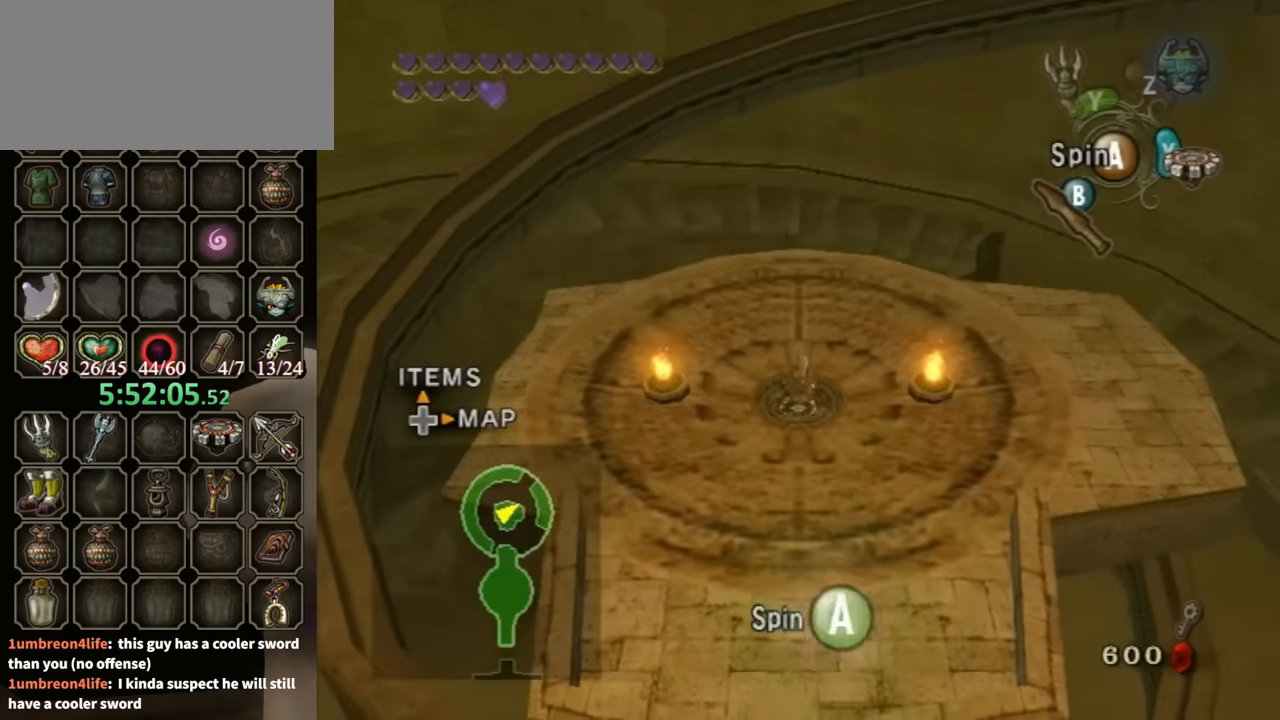
{"buttons": ["A"], "left_stick": "center", "right_stick": "center", "events": [[33, "A", "down"], [100, "A", "up"], [200, "A", "down"], [233, "A", "up"], [333, "A", "down"], [367, "A", "up"], [467, "A", "down"]]}
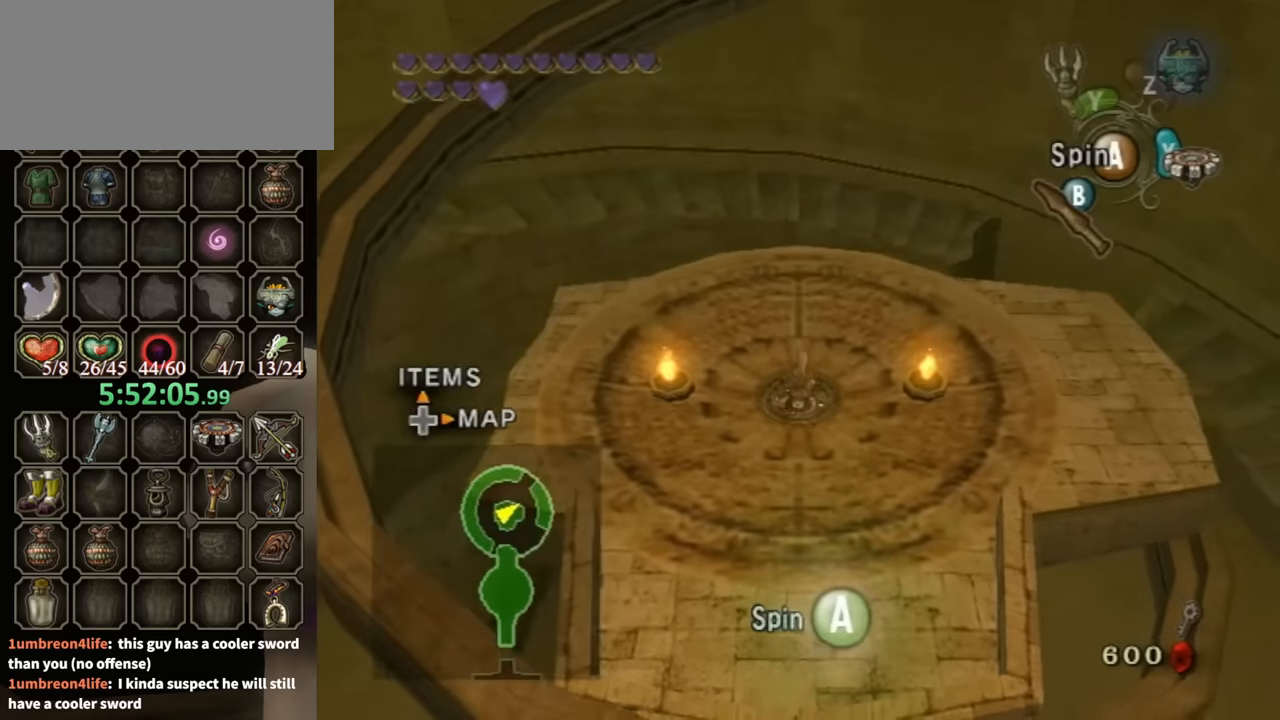
{"buttons": [], "left_stick": "center", "right_stick": "center", "events": [[33, "A", "up"], [100, "A", "down"], [167, "A", "up"], [233, "A", "down"], [300, "A", "up"], [367, "A", "down"], [433, "A", "up"]]}
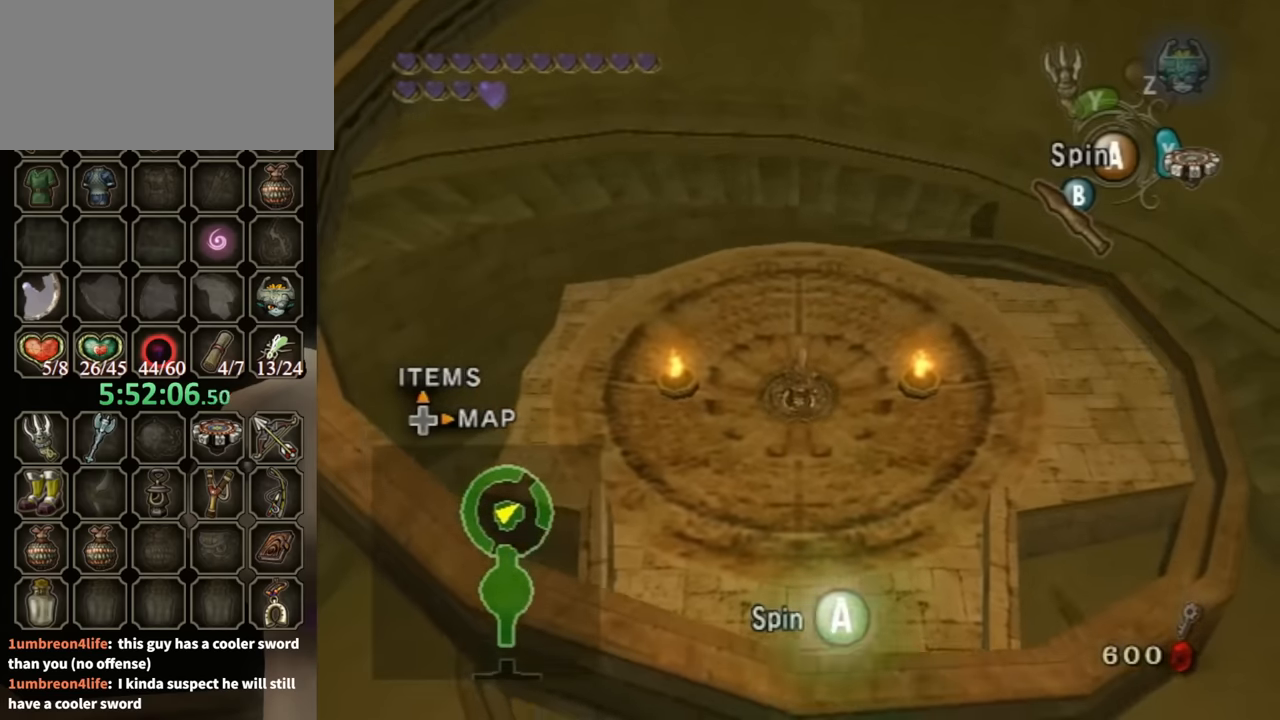
{"buttons": [], "left_stick": "center", "right_stick": "center", "events": [[33, "A", "down"], [67, "A", "up"], [267, "A", "down"], [333, "A", "up"], [400, "A", "down"], [433, "A", "up"]]}
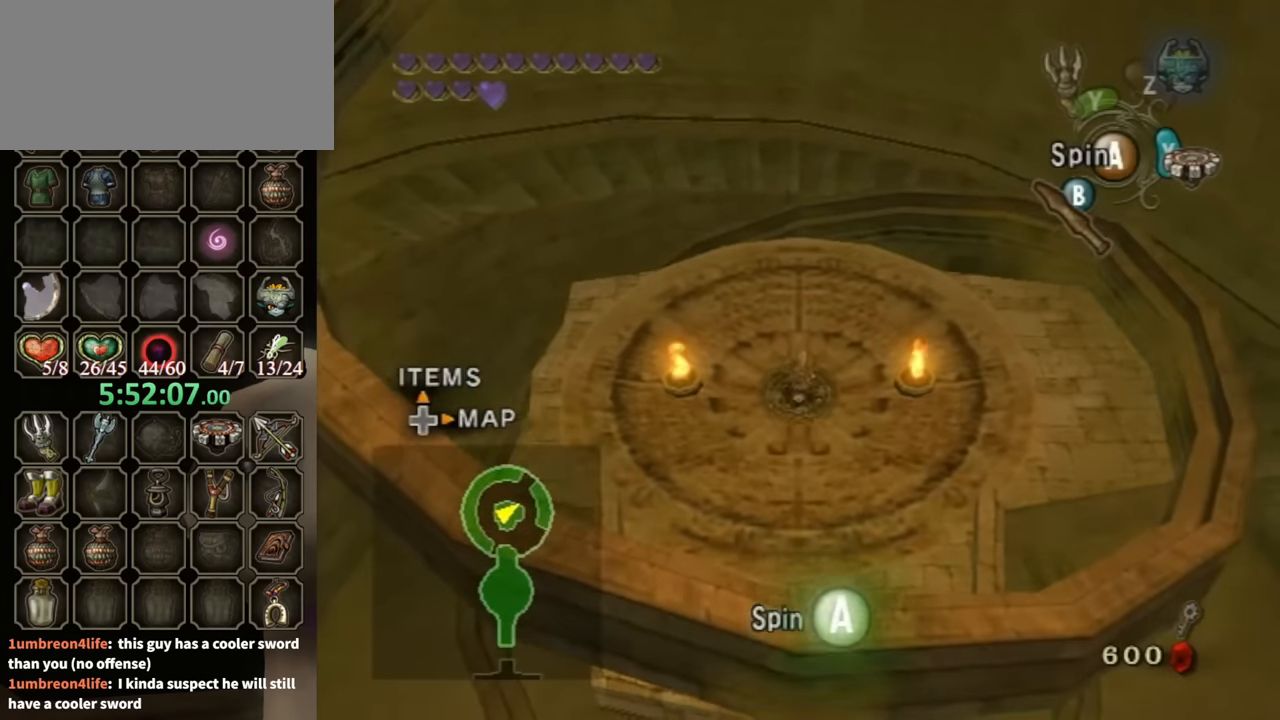
{"buttons": [], "left_stick": "right", "right_stick": "center", "events": [[33, "A", "down"], [67, "A", "up"], [133, "A", "down"], [167, "A", "up"], [167, "left_stick", "right"]]}
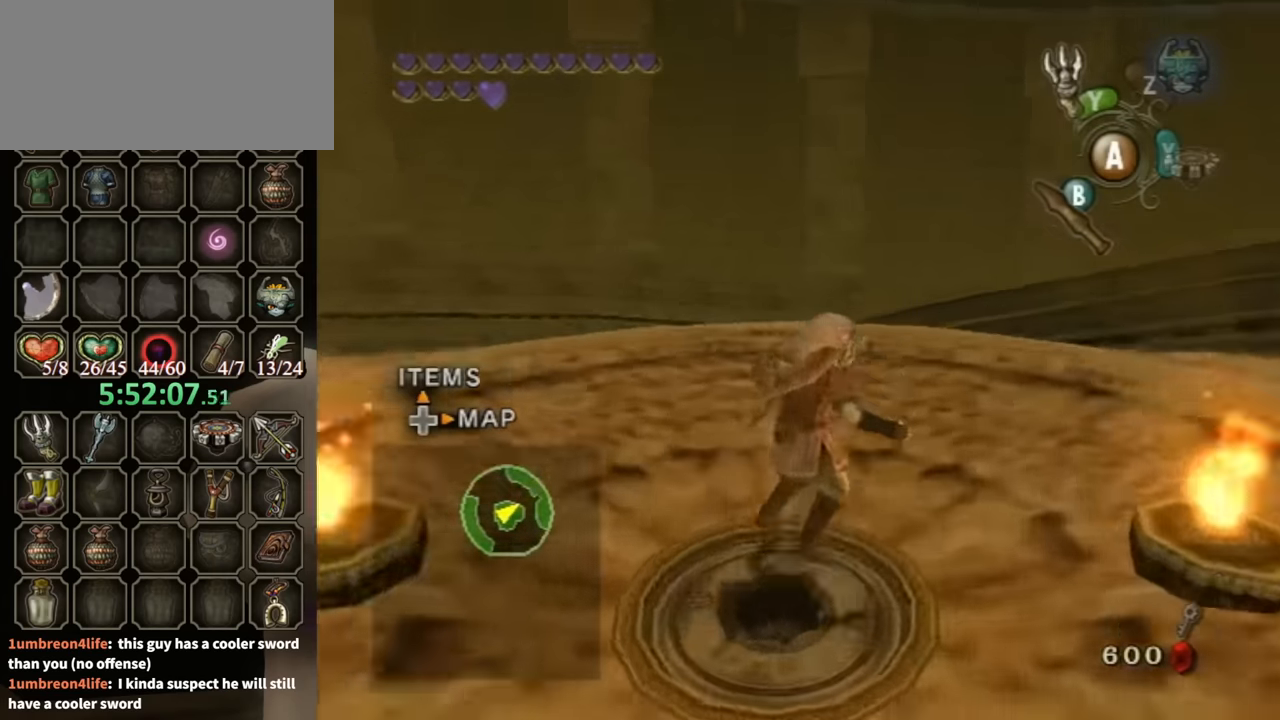
{"buttons": [], "left_stick": "right", "right_stick": "center", "events": []}
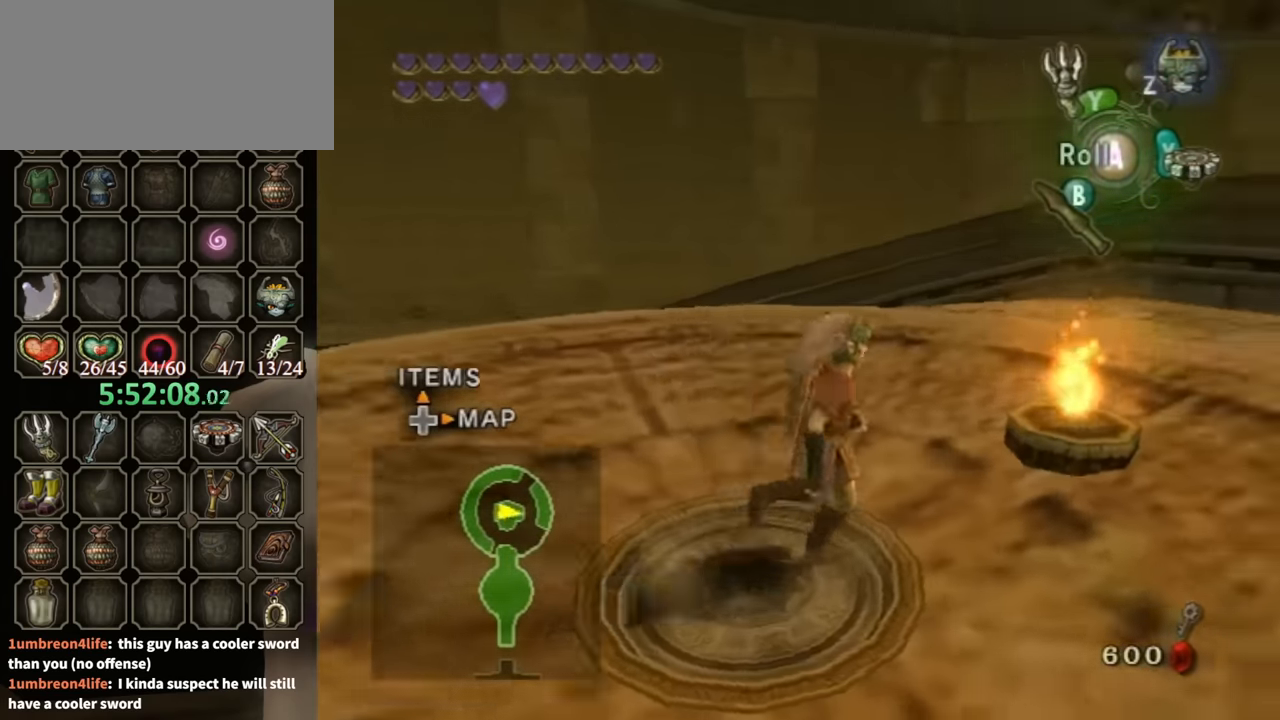
{"buttons": [], "left_stick": "up-right", "right_stick": "center", "events": [[167, "X", "down"], [200, "left_stick", "up-right"], [233, "X", "up"]]}
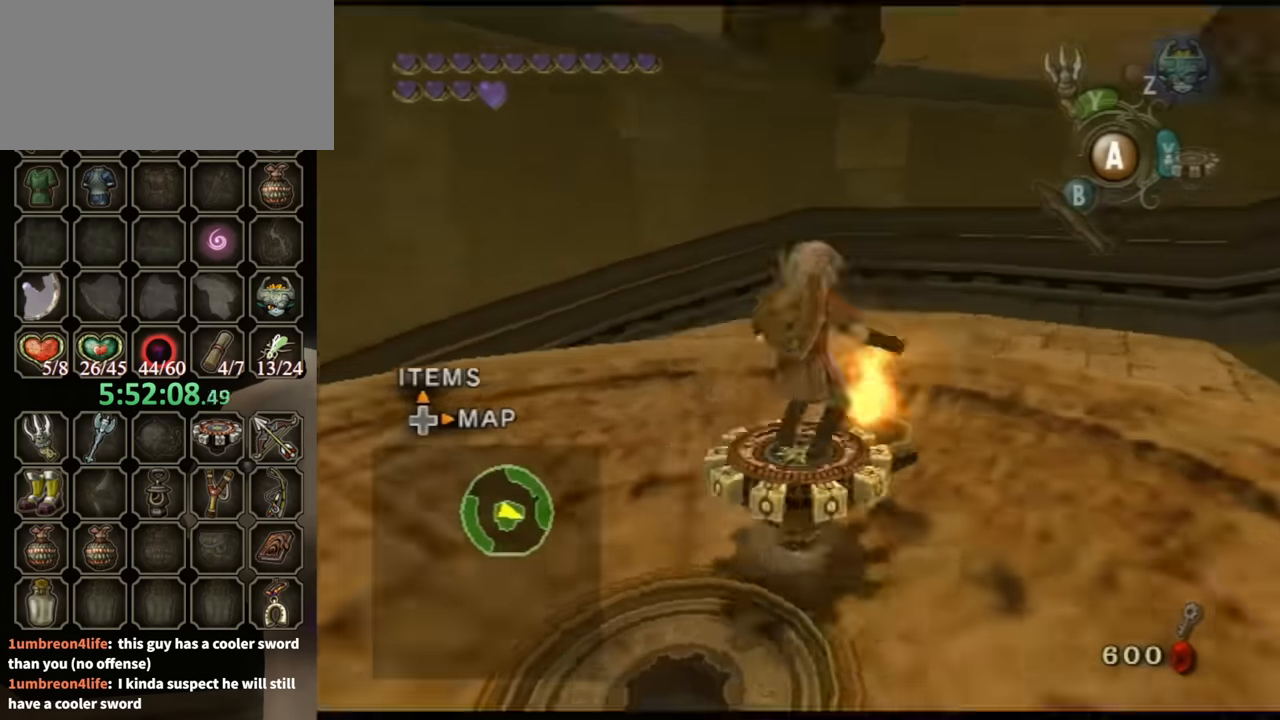
{"buttons": ["R1"], "left_stick": "up-right", "right_stick": "center", "events": [[133, "R1", "down"]]}
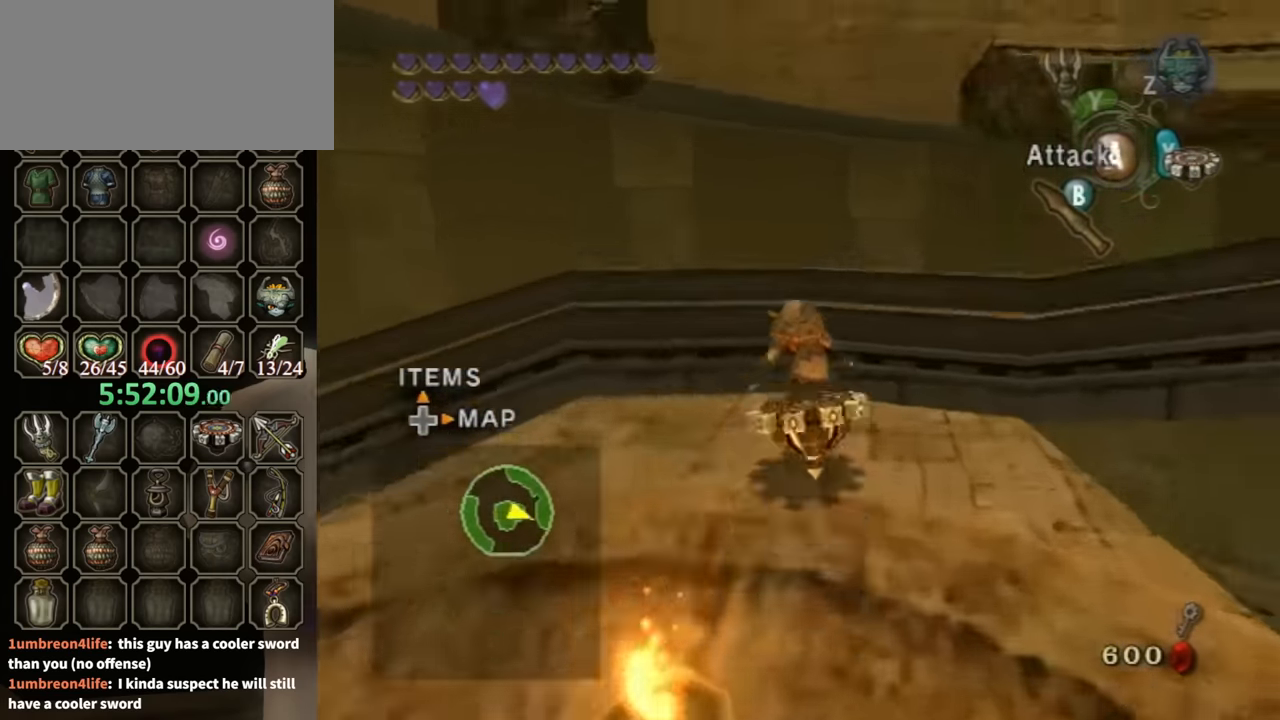
{"buttons": [], "left_stick": "right", "right_stick": "center", "events": [[100, "left_stick", "right"], [300, "R1", "up"]]}
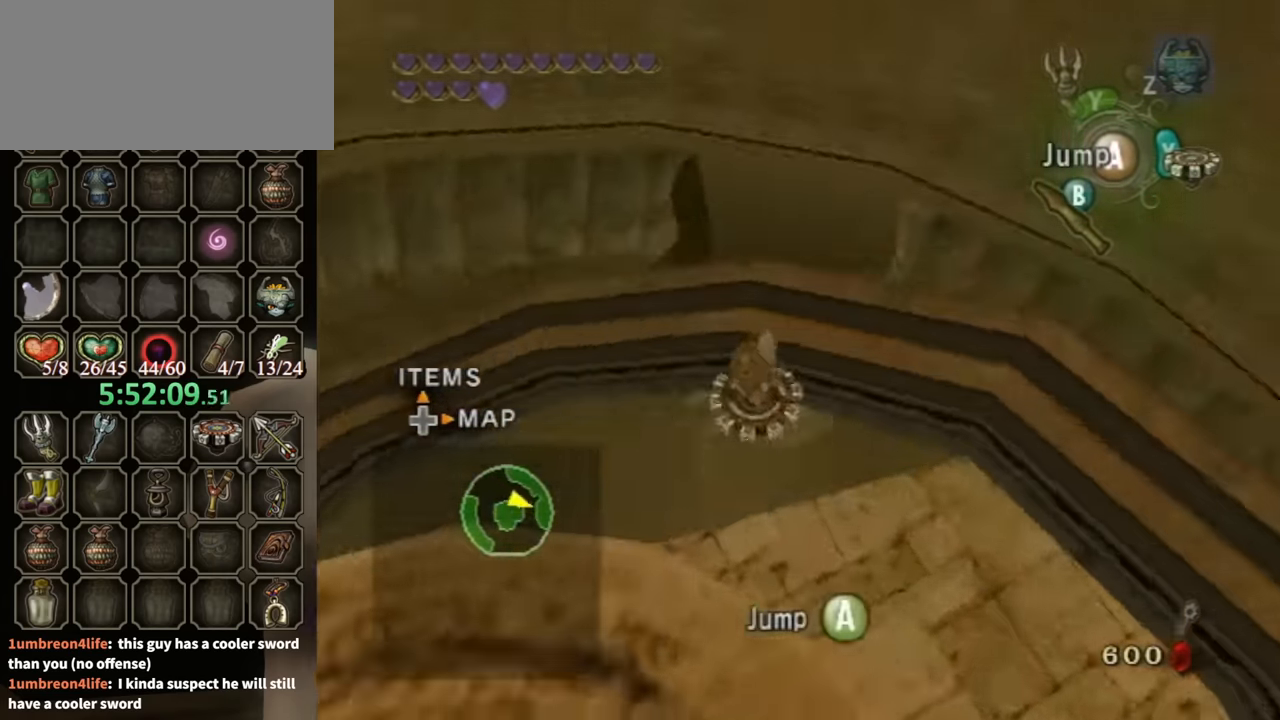
{"buttons": [], "left_stick": "center", "right_stick": "center", "events": [[367, "left_stick", "center"]]}
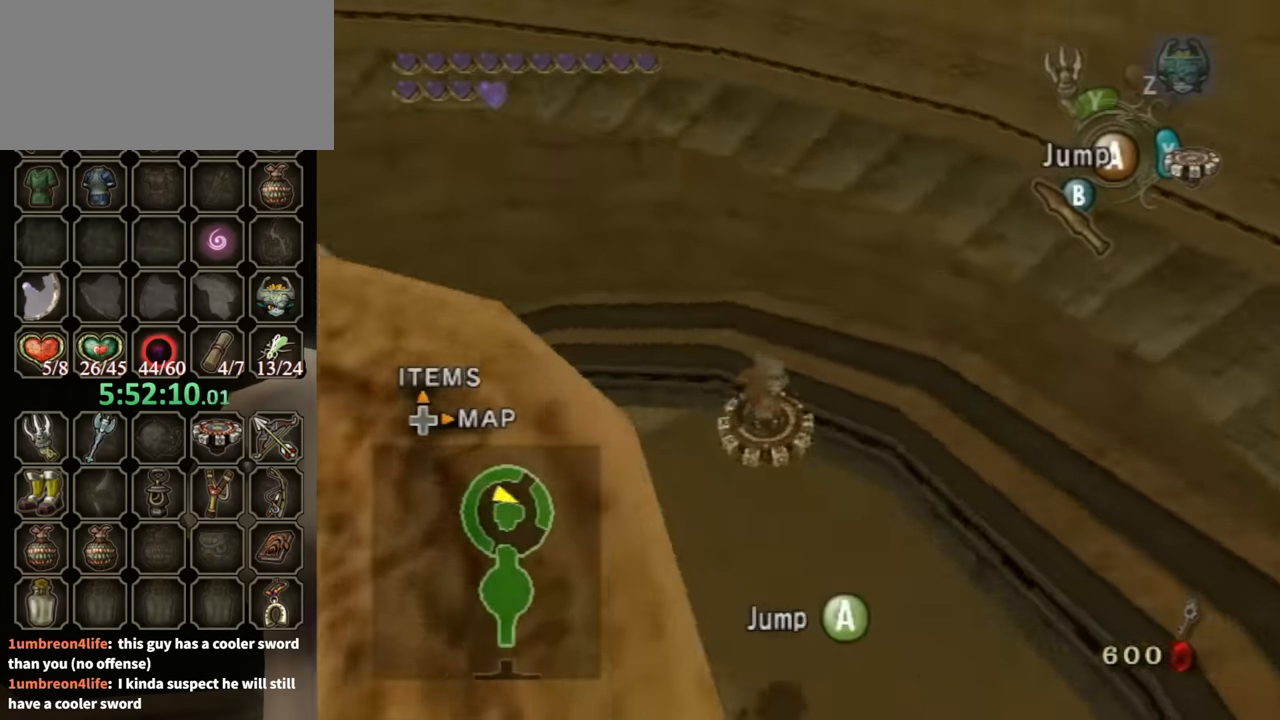
{"buttons": ["R1"], "left_stick": "center", "right_stick": "center", "events": [[400, "R1", "down"]]}
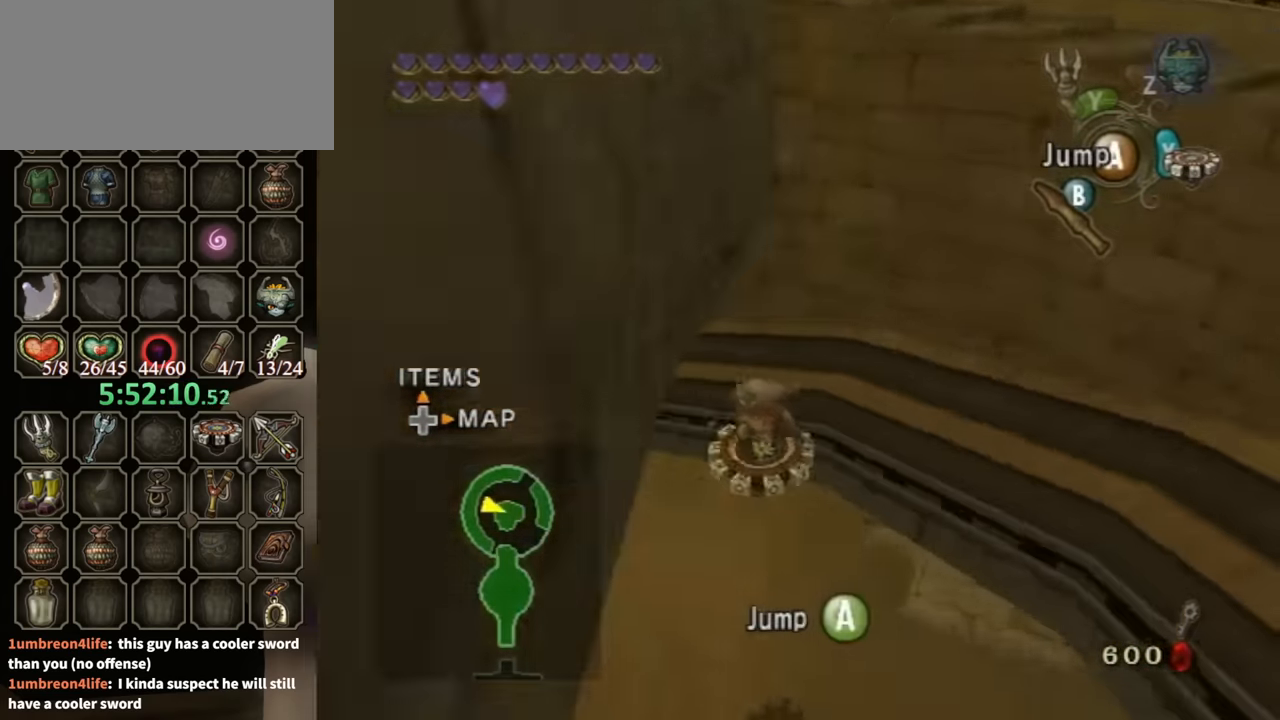
{"buttons": ["R1"], "left_stick": "center", "right_stick": "center", "events": []}
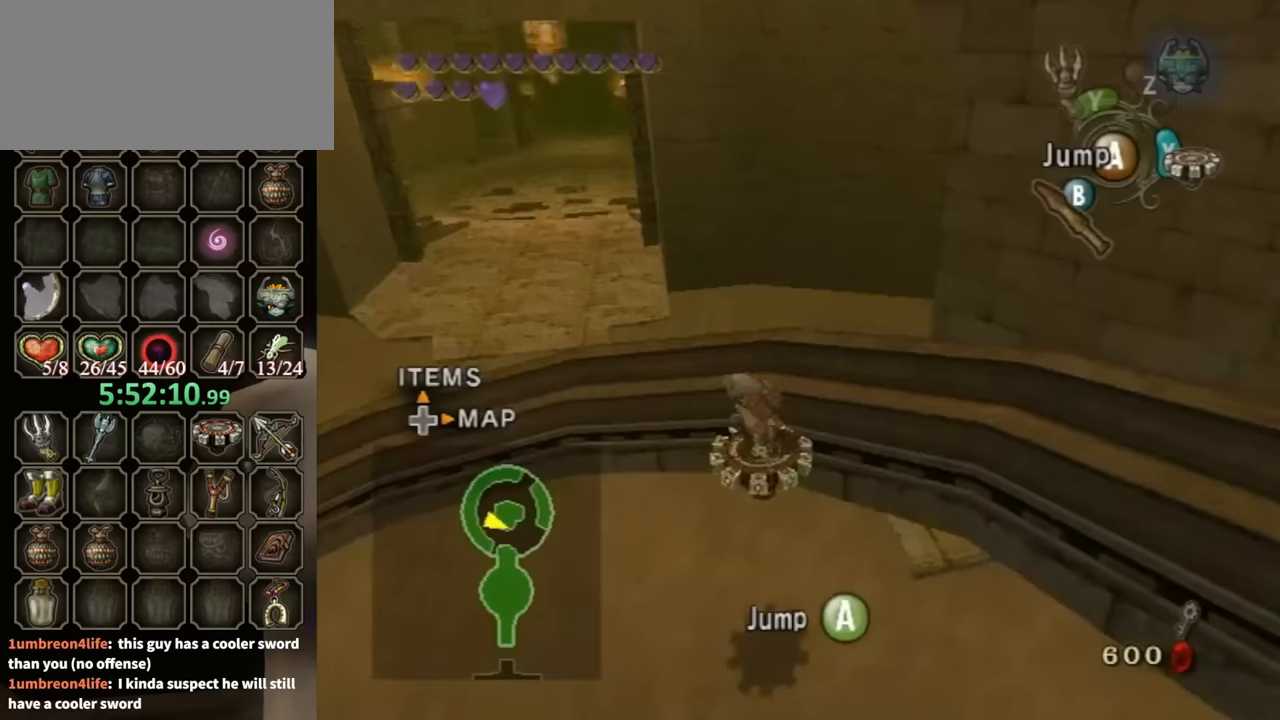
{"buttons": ["R1"], "left_stick": "center", "right_stick": "center", "events": []}
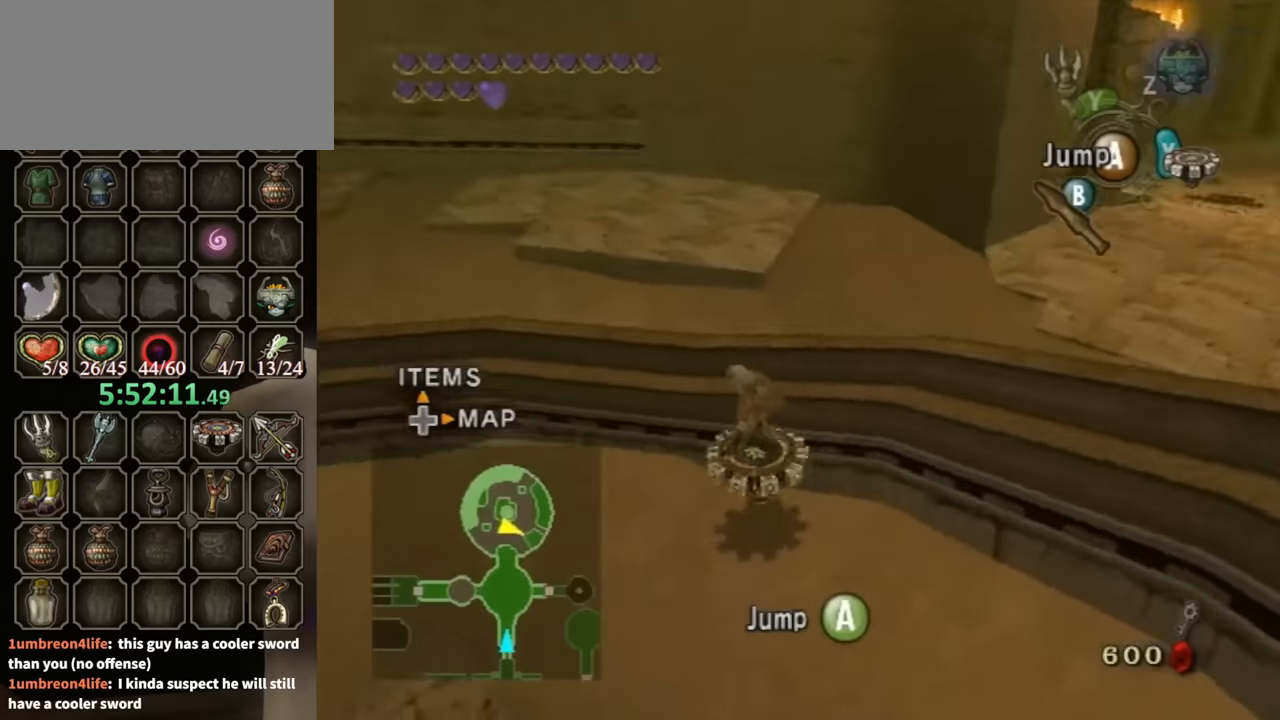
{"buttons": ["R1"], "left_stick": "center", "right_stick": "center", "events": []}
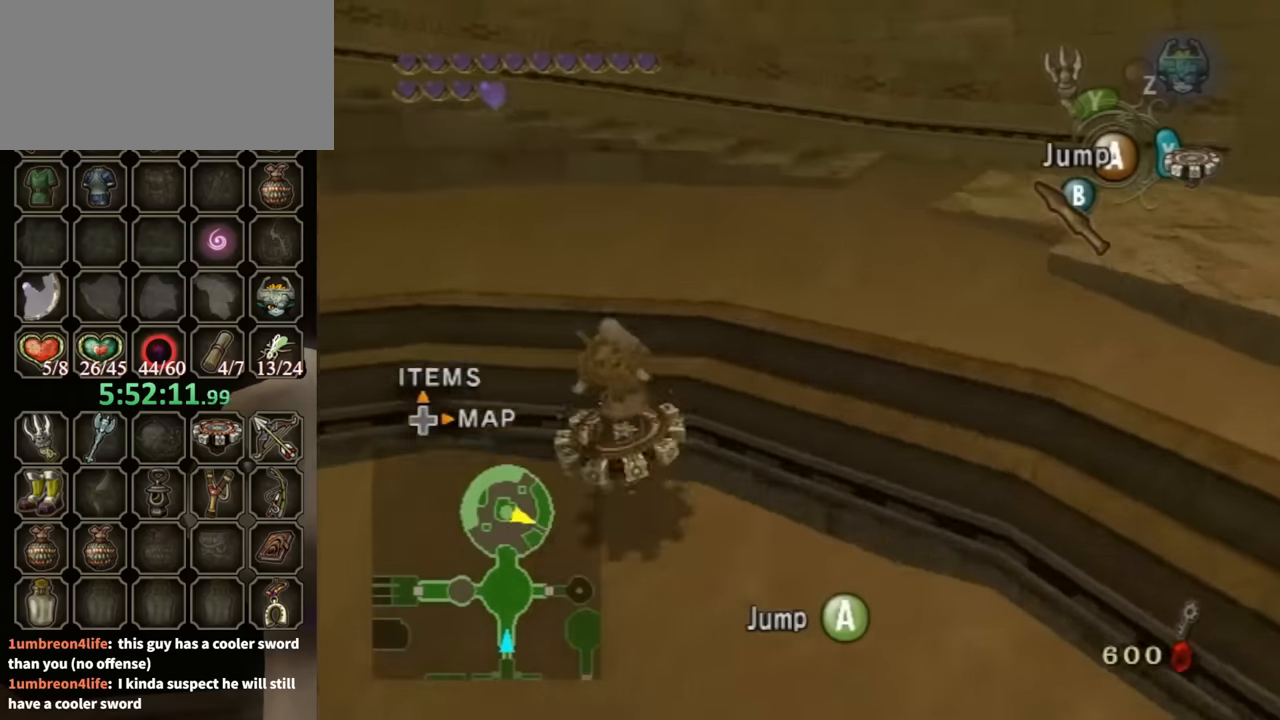
{"buttons": ["R1"], "left_stick": "center", "right_stick": "center", "events": []}
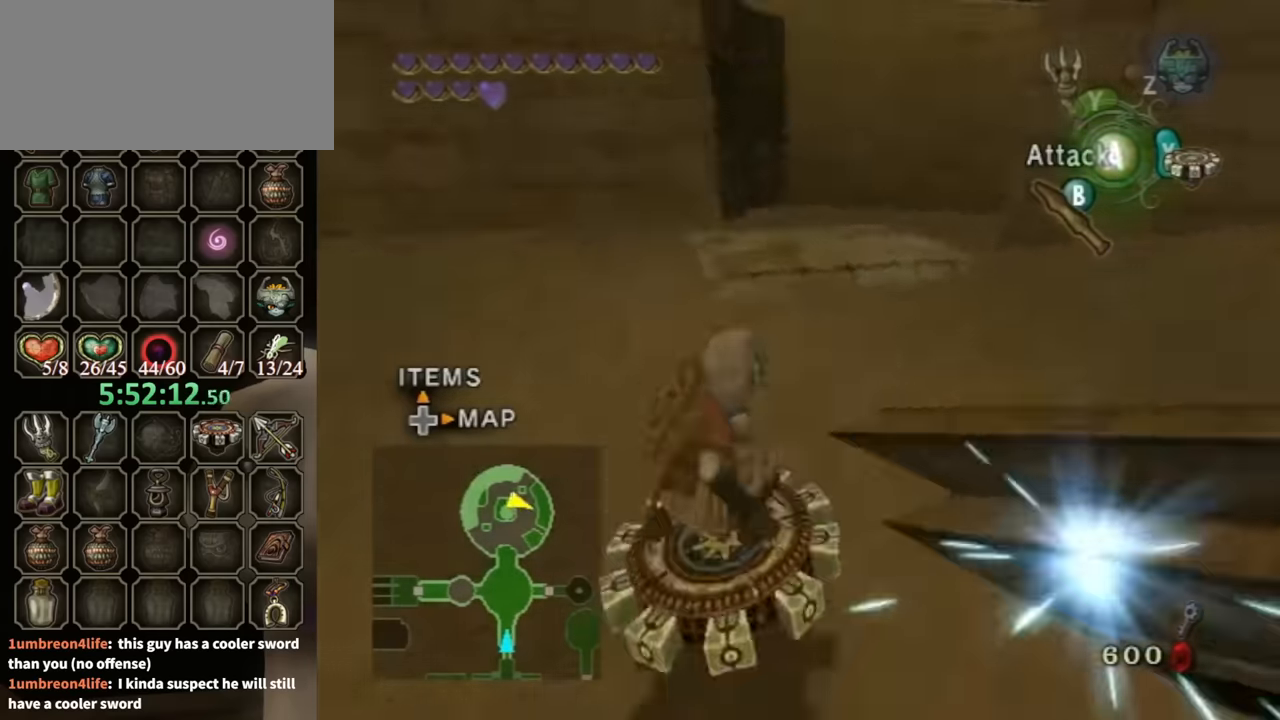
{"buttons": ["R1"], "left_stick": "center", "right_stick": "center", "events": []}
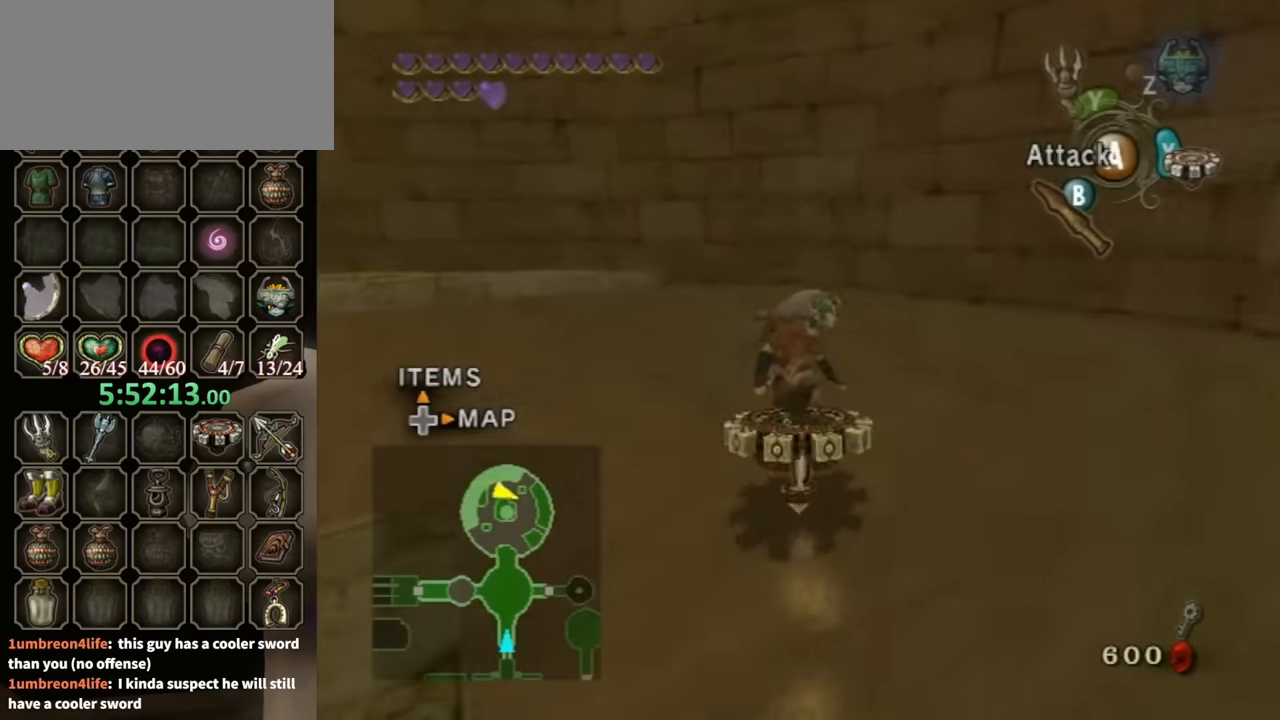
{"buttons": [], "left_stick": "down", "right_stick": "center", "events": [[200, "left_stick", "down-left"], [233, "X", "down"], [267, "R1", "up"], [433, "X", "up"], [500, "left_stick", "down"]]}